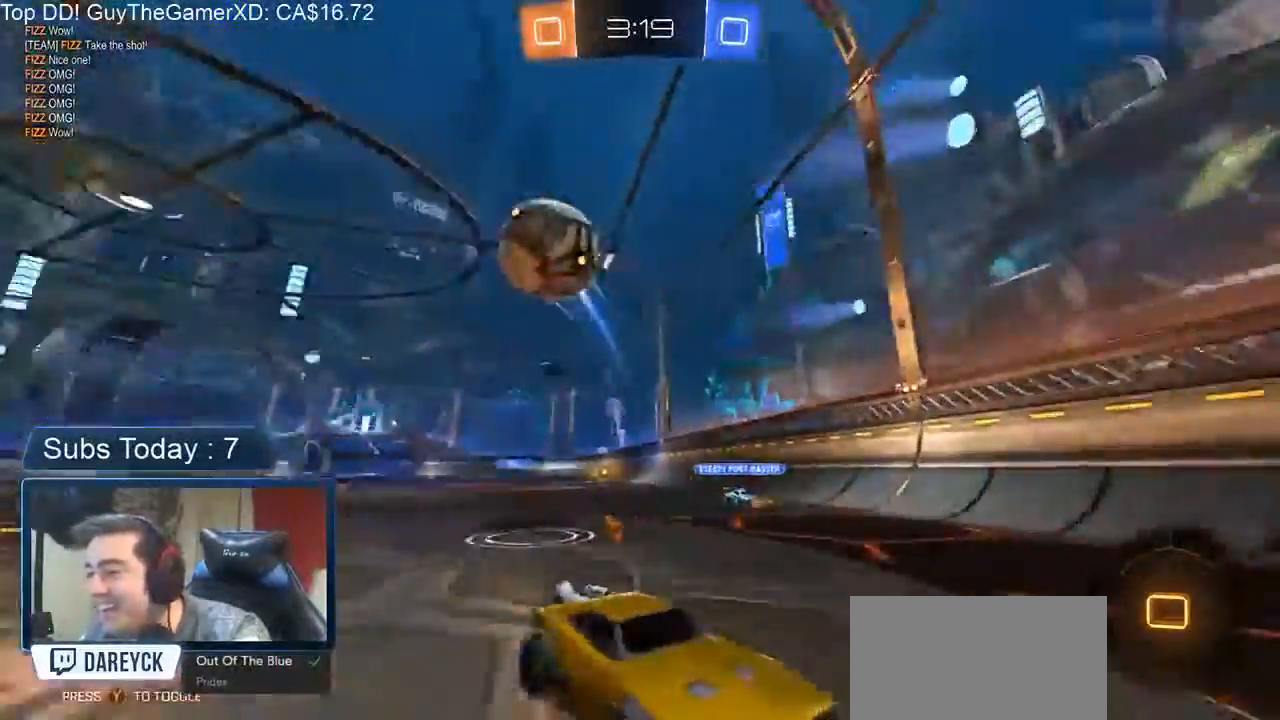
Gameplay with a controller (Xbox layout); each line is a JSON object with the inputs held at the frame after it. "events" lists button and stick changes between this image and that frame as [ms after this image, input, new state], when the widget could be followed in between. Not read: DPAD_DOWN DPAD_LEFT DPAD_RIGHT DPAD_UP R3 right_stick.
{"buttons": ["R2"], "left_stick": "center", "events": [[33, "left_stick", "right"], [67, "X", "down"], [167, "X", "up"], [300, "X", "down"], [367, "X", "up"], [467, "left_stick", "center"]]}
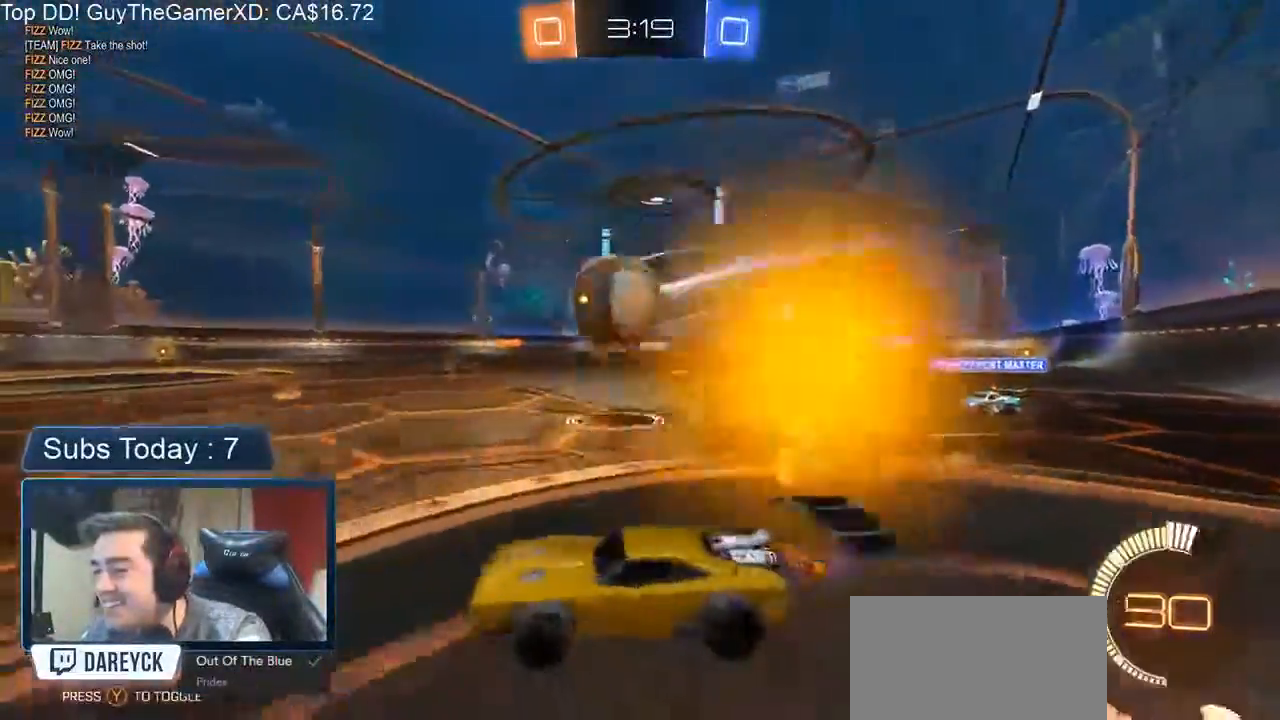
{"buttons": ["X"], "left_stick": "right", "events": [[150, "left_stick", "left"], [200, "Y", "down"], [267, "Y", "up"], [300, "left_stick", "center"], [367, "R2", "up"], [433, "left_stick", "right"], [500, "X", "down"]]}
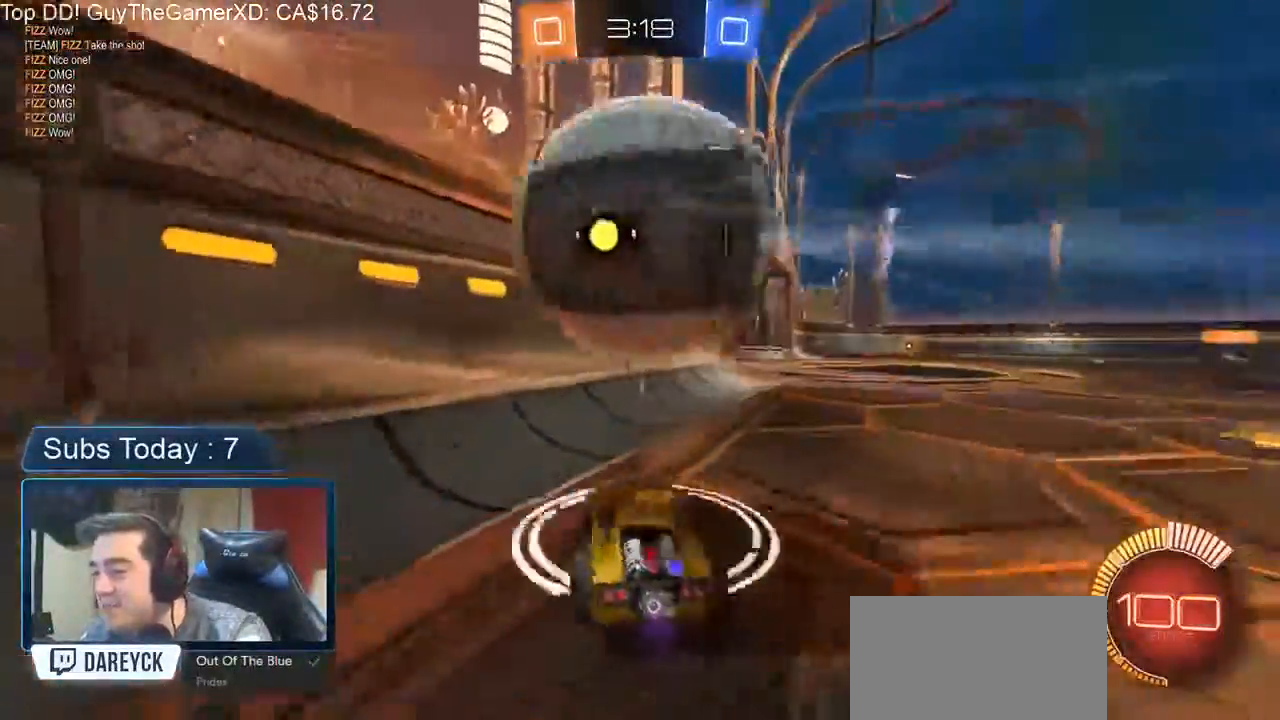
{"buttons": [], "left_stick": "right", "events": [[100, "X", "up"], [167, "L2", "down"], [233, "R2", "down"], [233, "Y", "down"], [283, "L2", "up"], [333, "Y", "up"], [450, "R2", "up"]]}
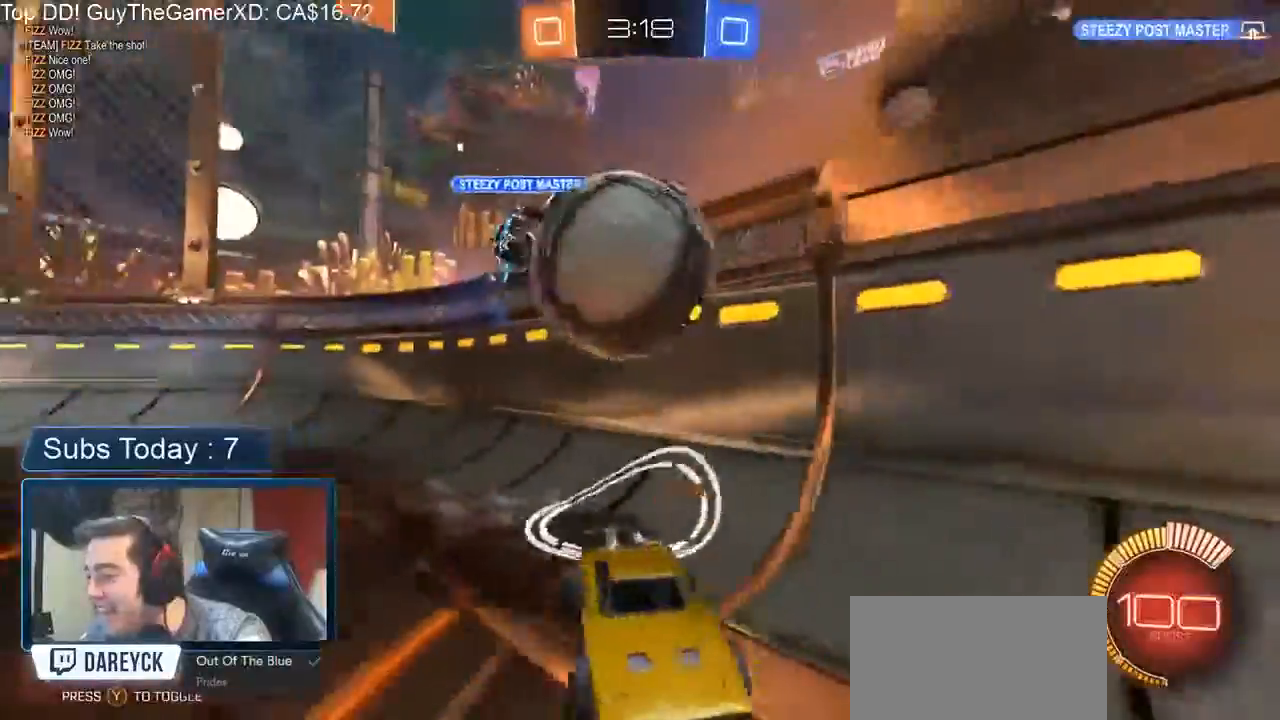
{"buttons": ["R2"], "left_stick": "down-left", "events": [[217, "L2", "down"], [283, "left_stick", "down-left"], [317, "L2", "up"], [350, "R2", "down"]]}
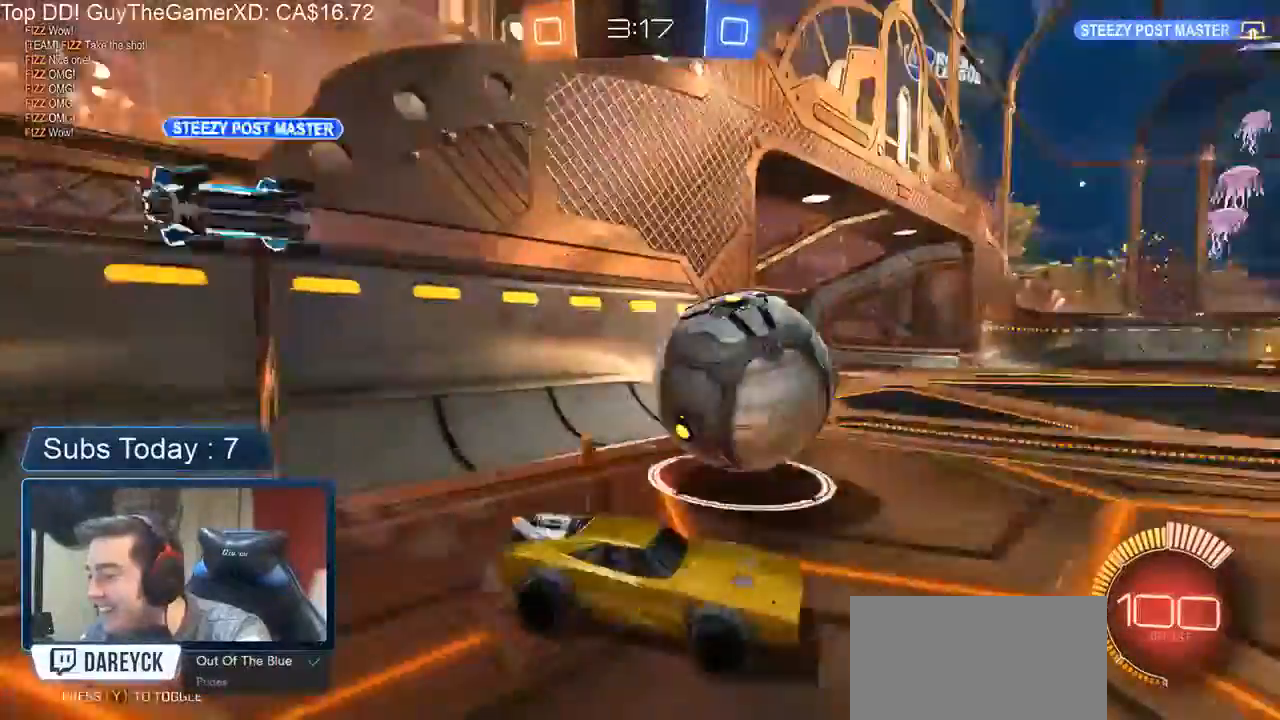
{"buttons": ["R2"], "left_stick": "center", "events": [[17, "Y", "down"], [50, "left_stick", "center"], [117, "Y", "up"], [150, "L2", "down"], [150, "R2", "up"], [450, "L2", "up"], [483, "R2", "down"]]}
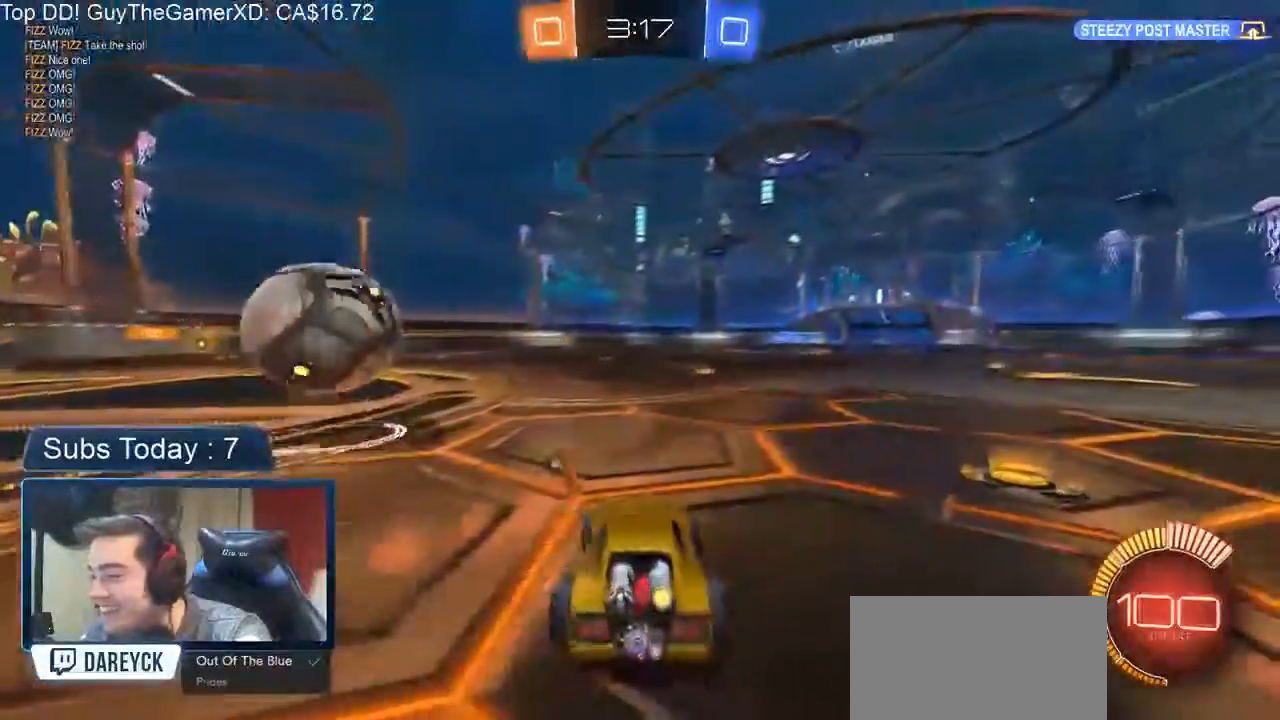
{"buttons": ["B", "R2"], "left_stick": "left", "events": [[183, "Y", "down"], [250, "Y", "up"], [250, "left_stick", "left"], [383, "B", "down"]]}
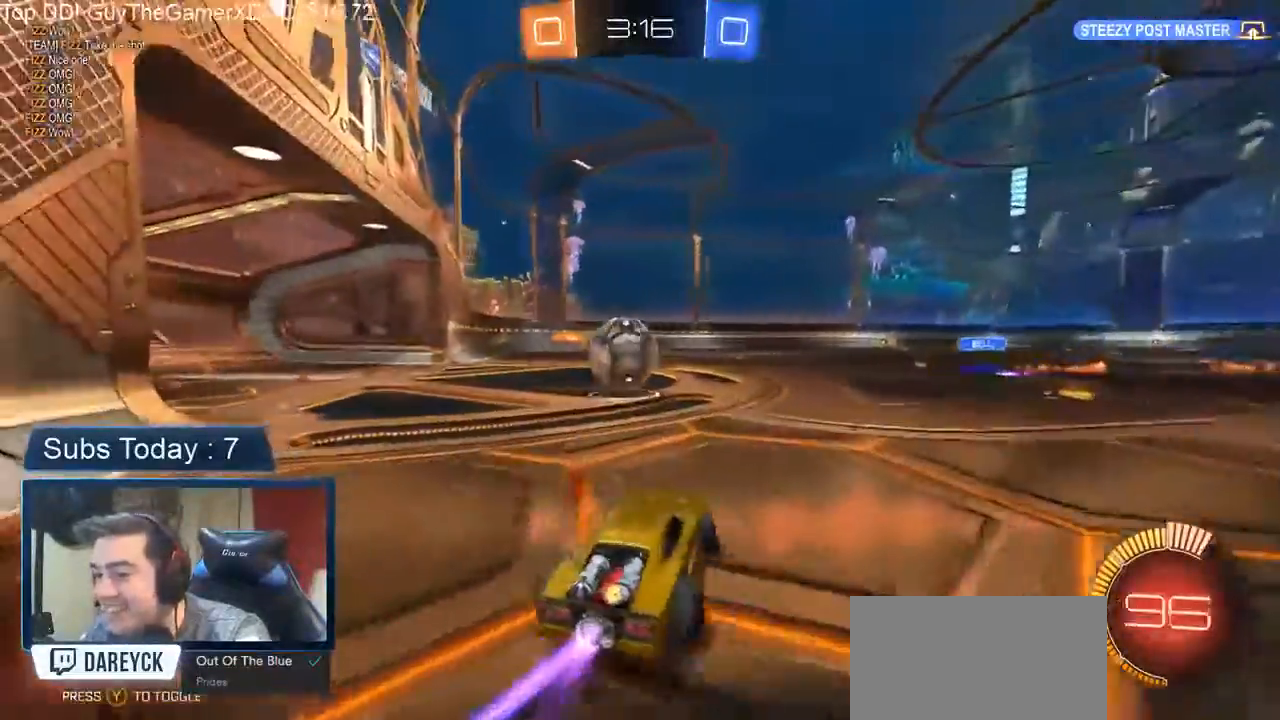
{"buttons": ["B", "R2"], "left_stick": "down", "events": [[467, "left_stick", "down"]]}
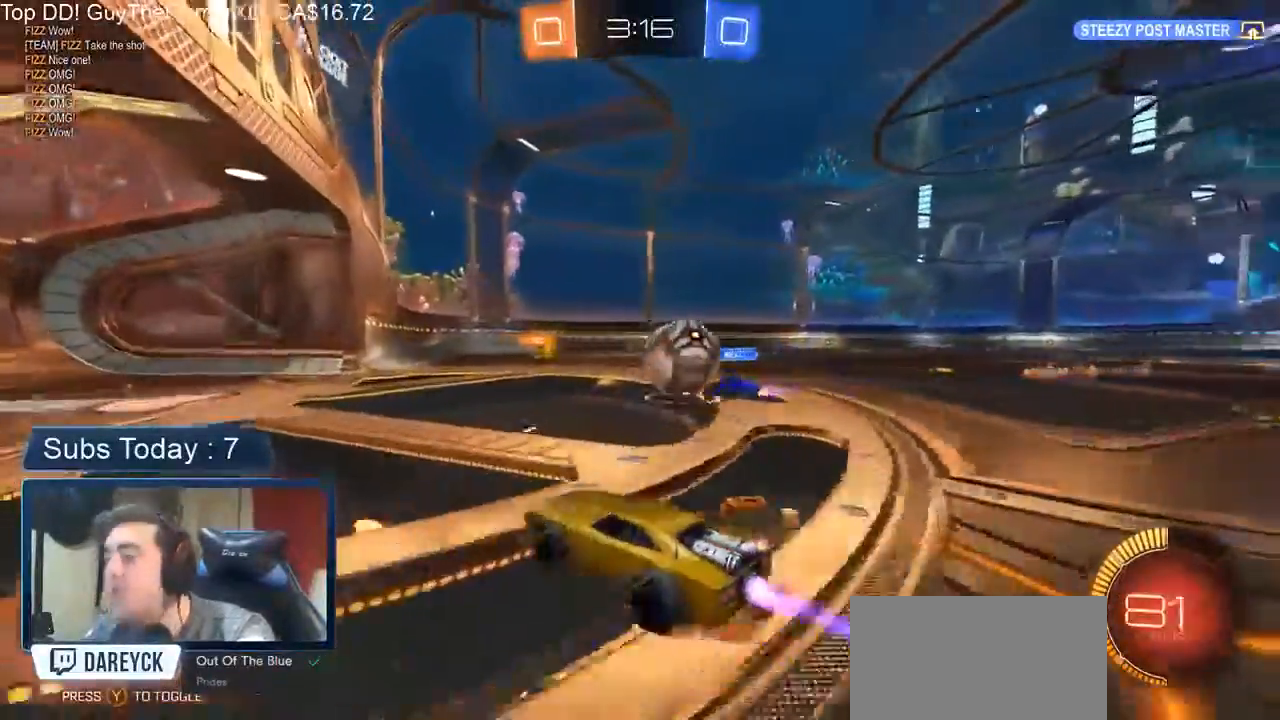
{"buttons": [], "left_stick": "center", "events": [[33, "A", "down"], [33, "L2", "down"], [83, "left_stick", "right"], [133, "B", "up"], [133, "R2", "up"], [167, "A", "up"], [167, "L2", "up"], [250, "left_stick", "center"]]}
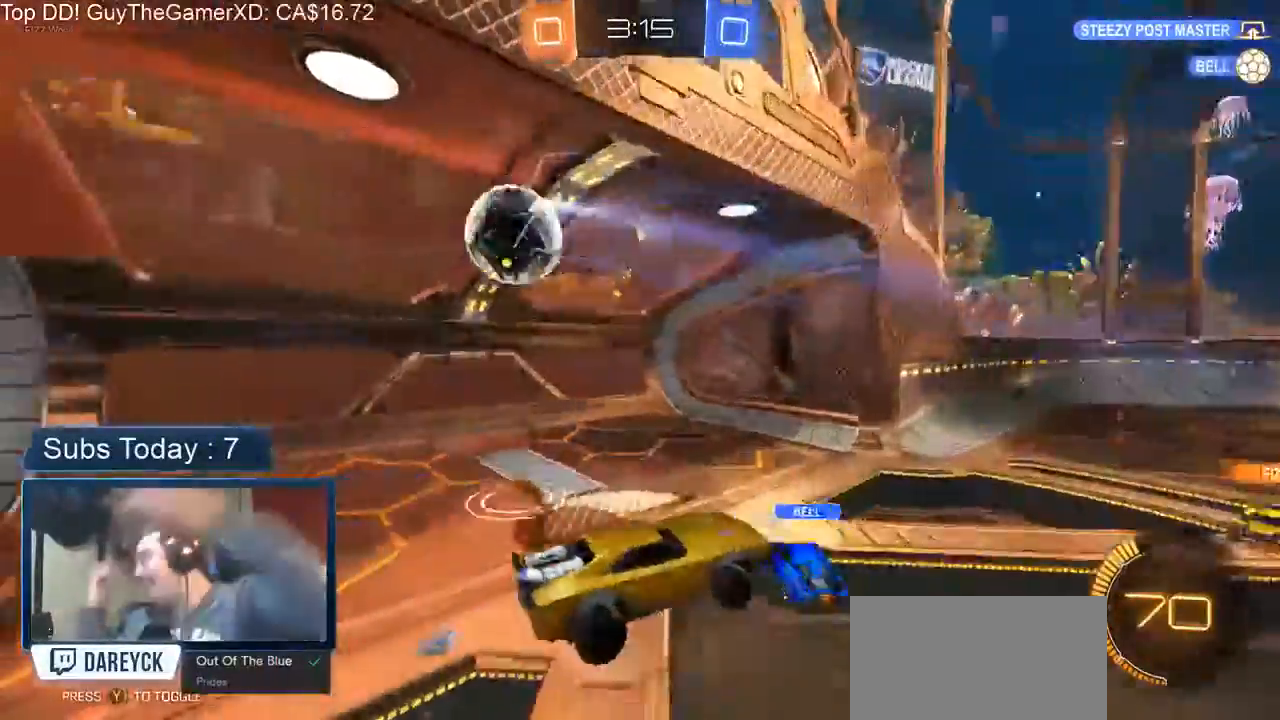
{"buttons": [], "left_stick": "center", "events": []}
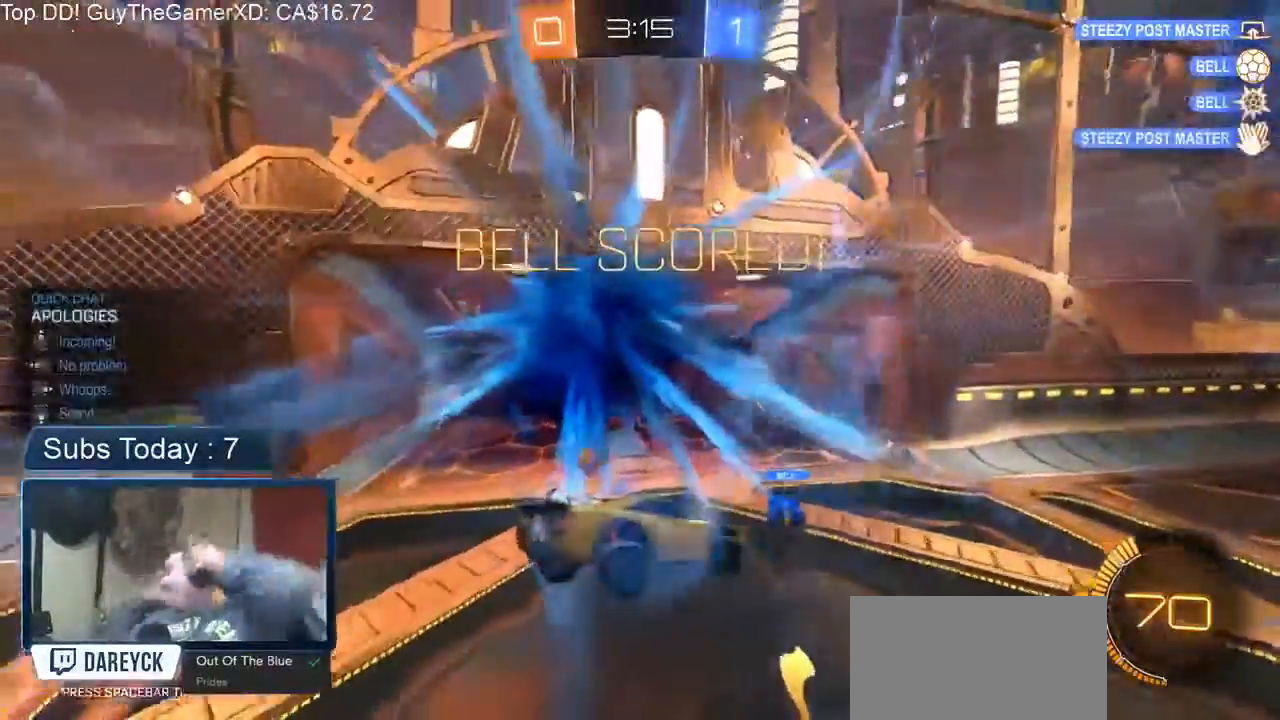
{"buttons": [], "left_stick": "center", "events": []}
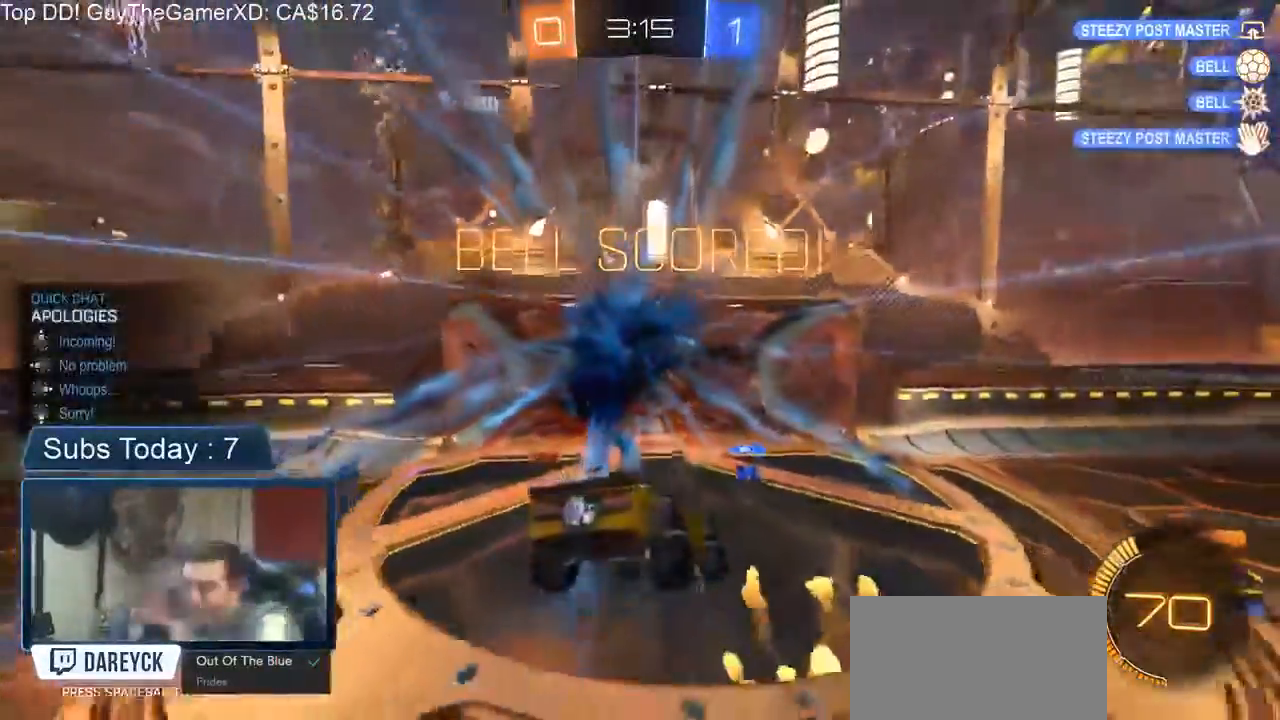
{"buttons": [], "left_stick": "center", "events": []}
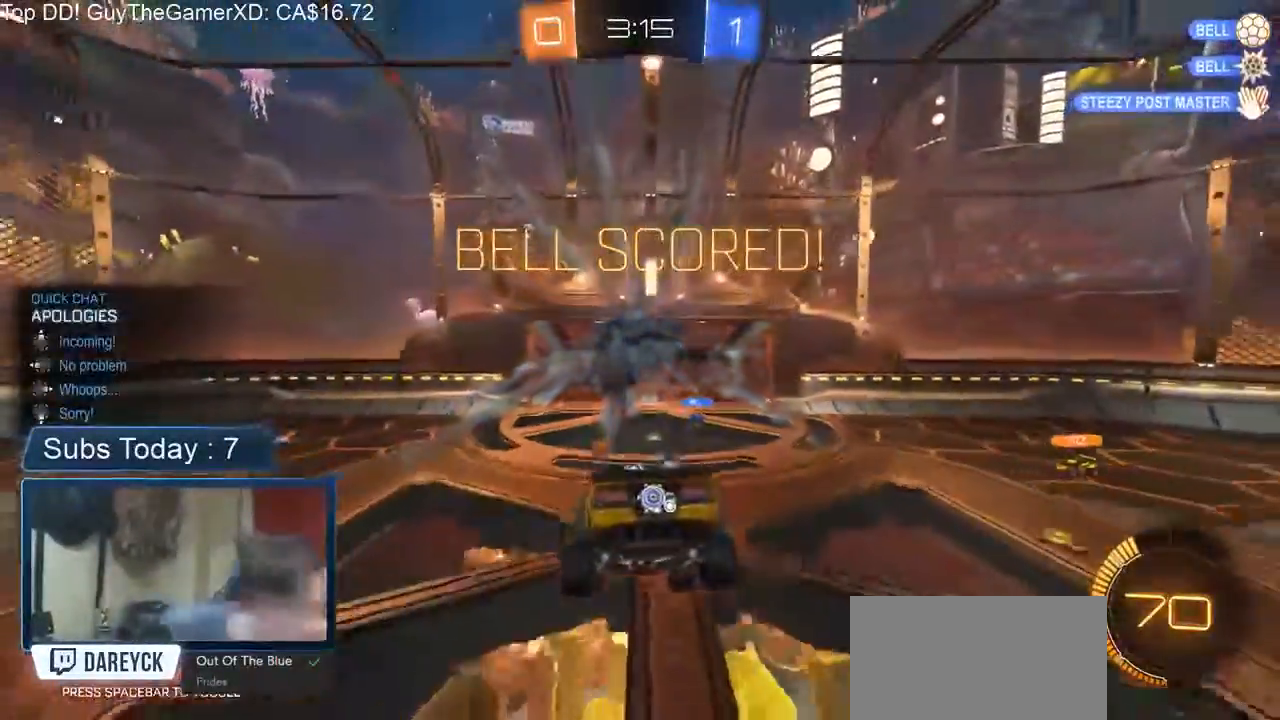
{"buttons": [], "left_stick": "center"}
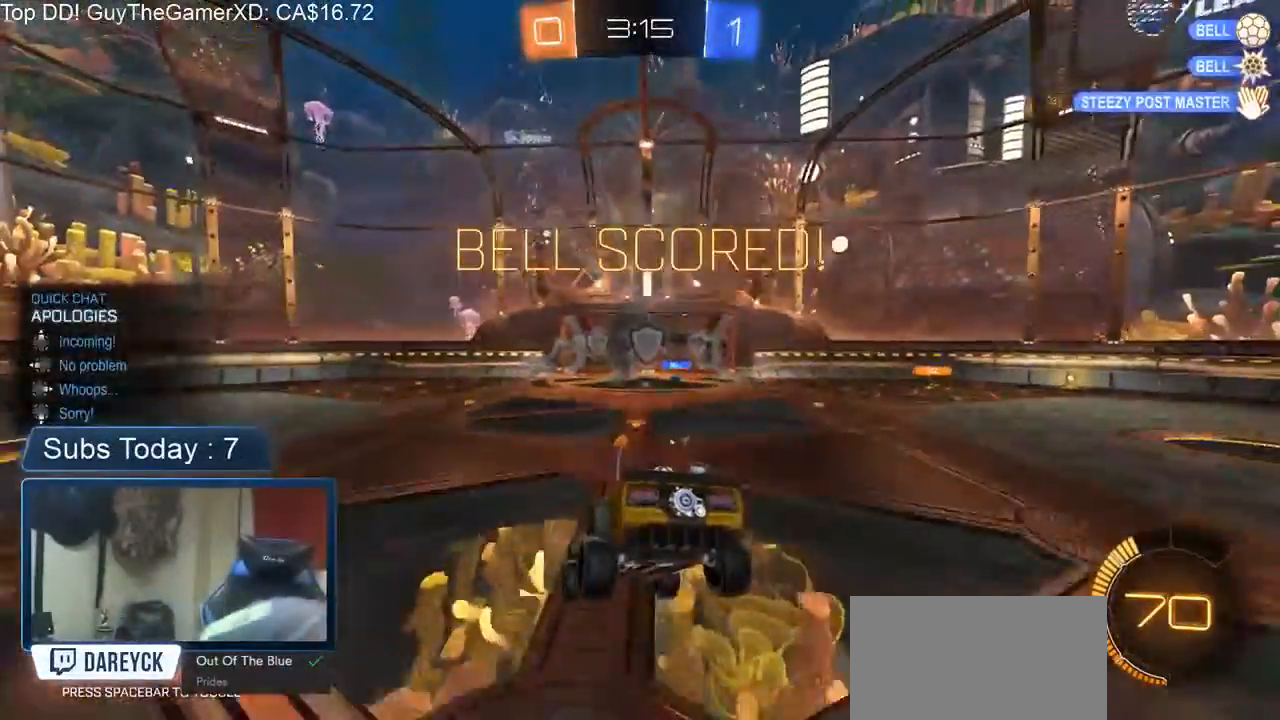
{"buttons": [], "left_stick": "center", "events": [[50, "R1", "down"], [150, "R1", "up"]]}
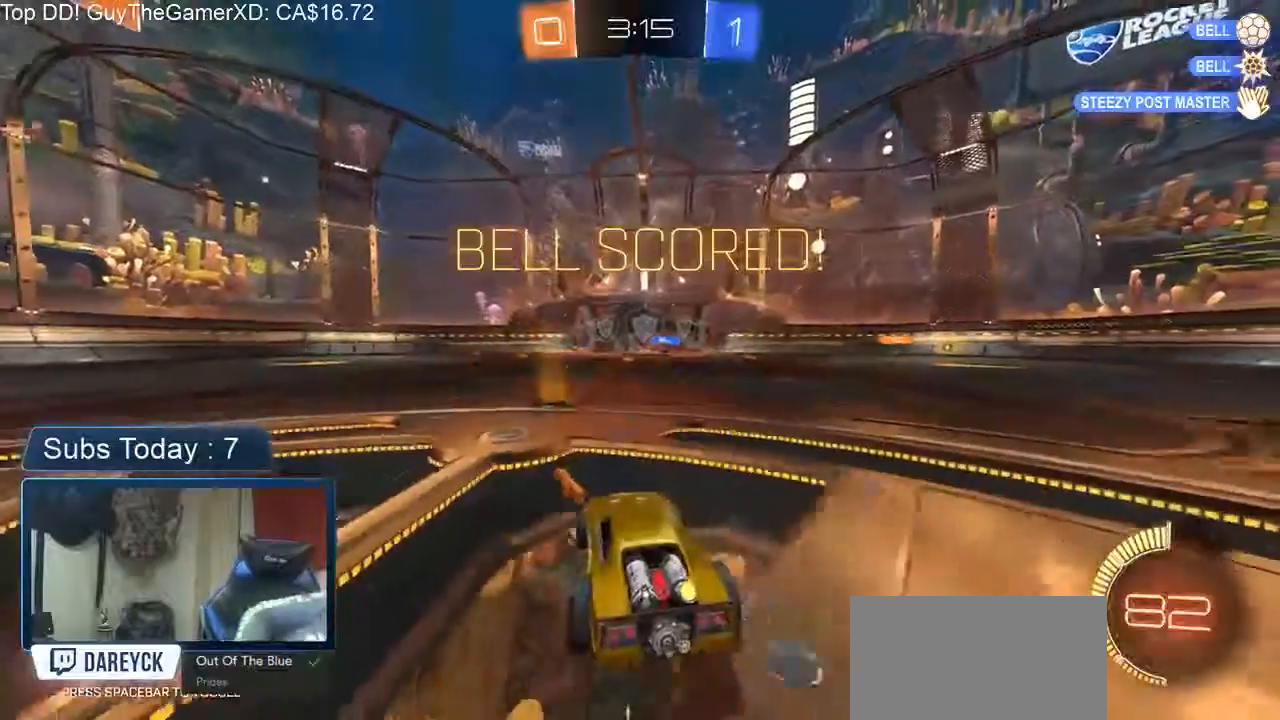
{"buttons": [], "left_stick": "center", "events": []}
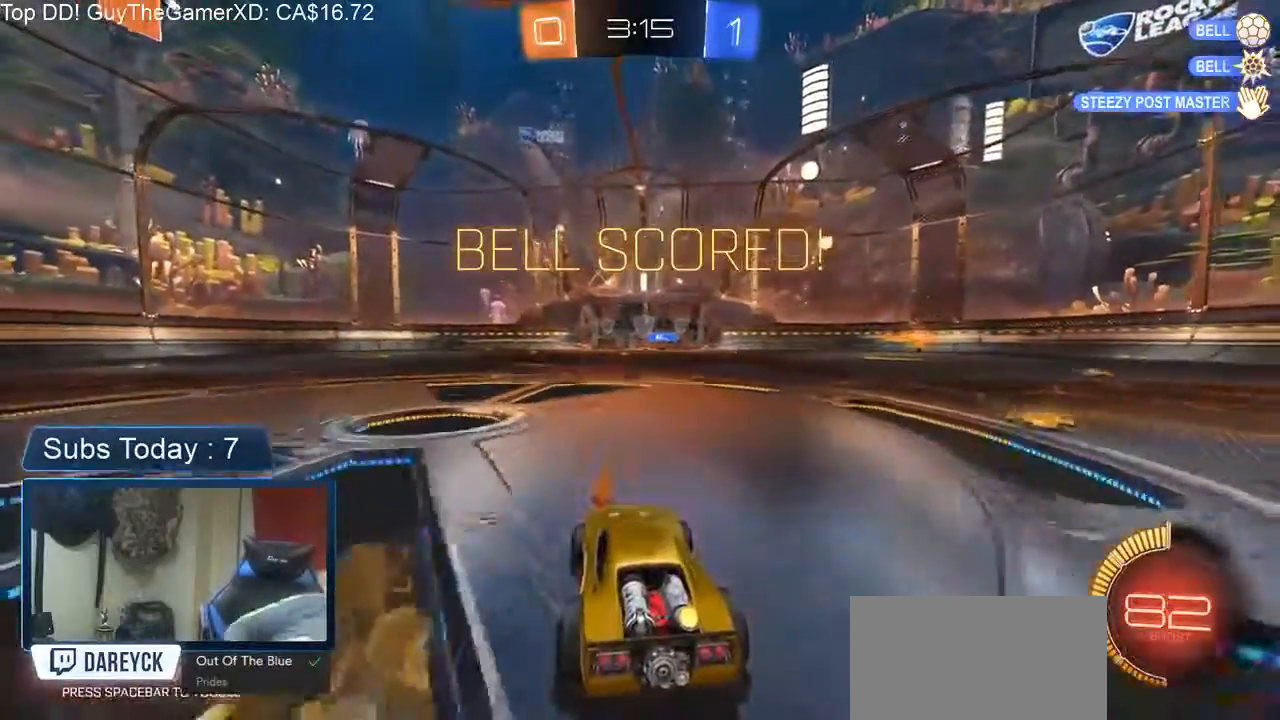
{"buttons": [], "left_stick": "center", "events": []}
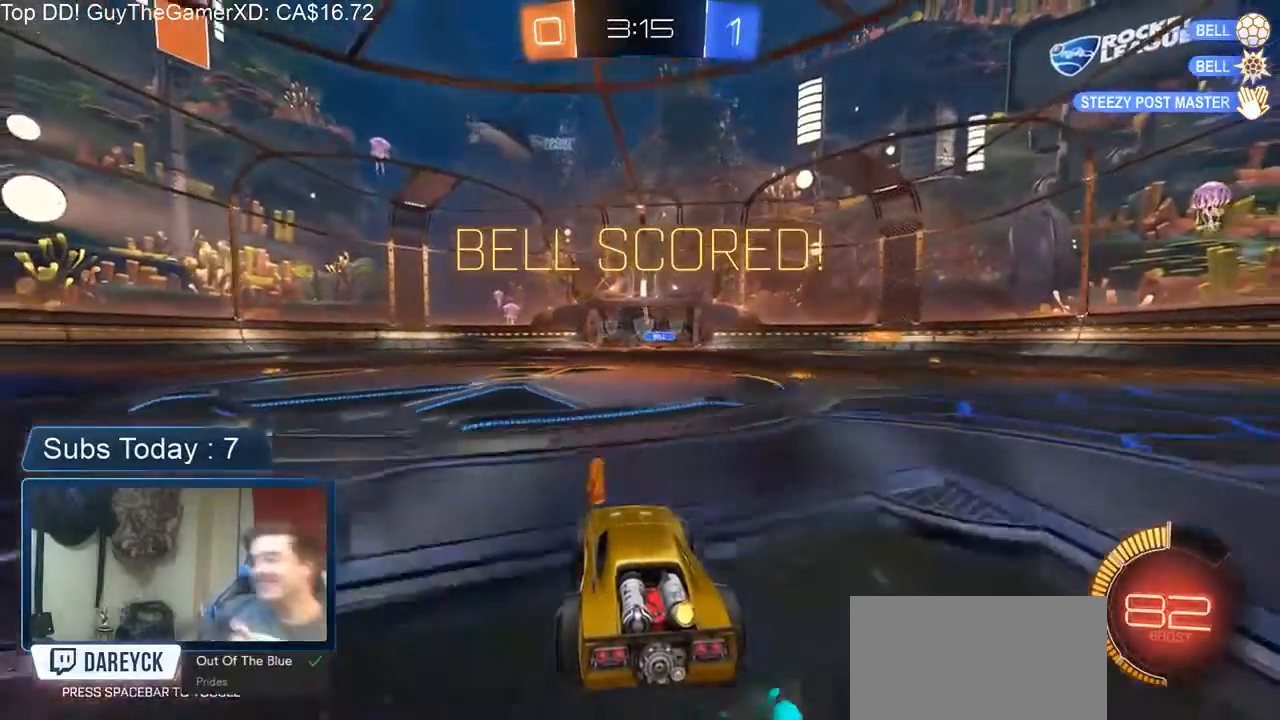
{"buttons": [], "left_stick": "center"}
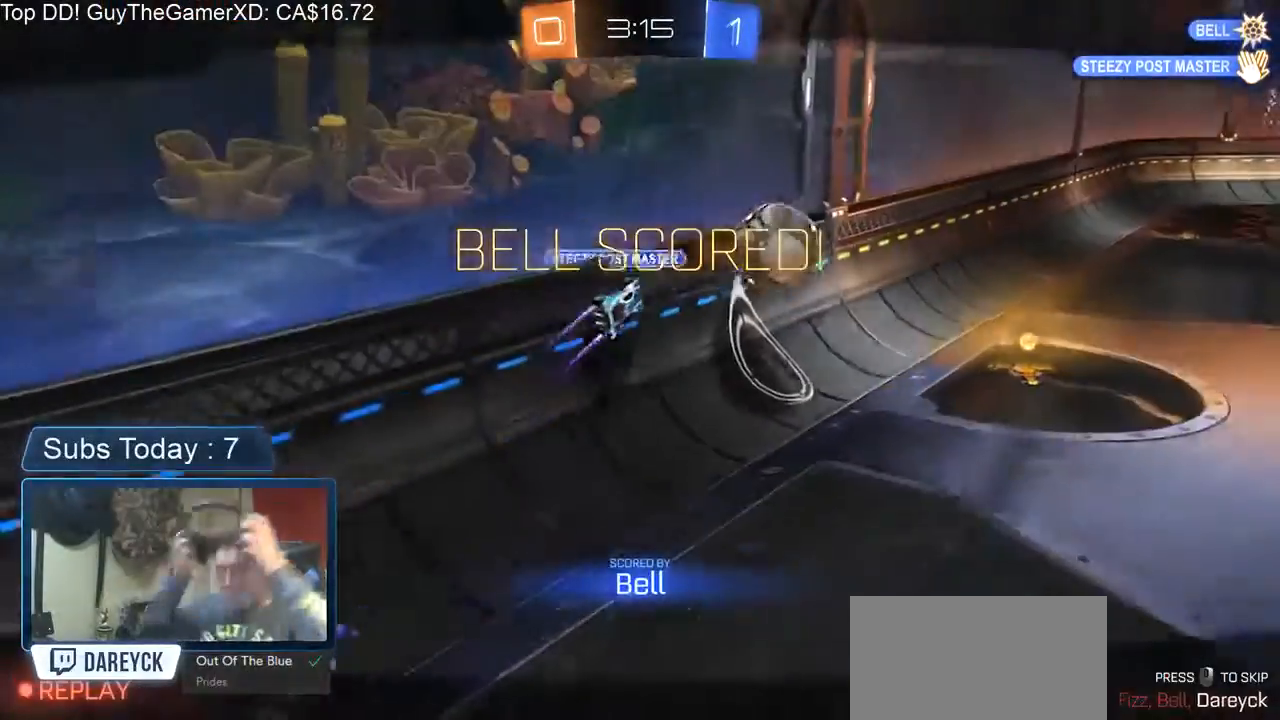
{"buttons": [], "left_stick": "center", "events": []}
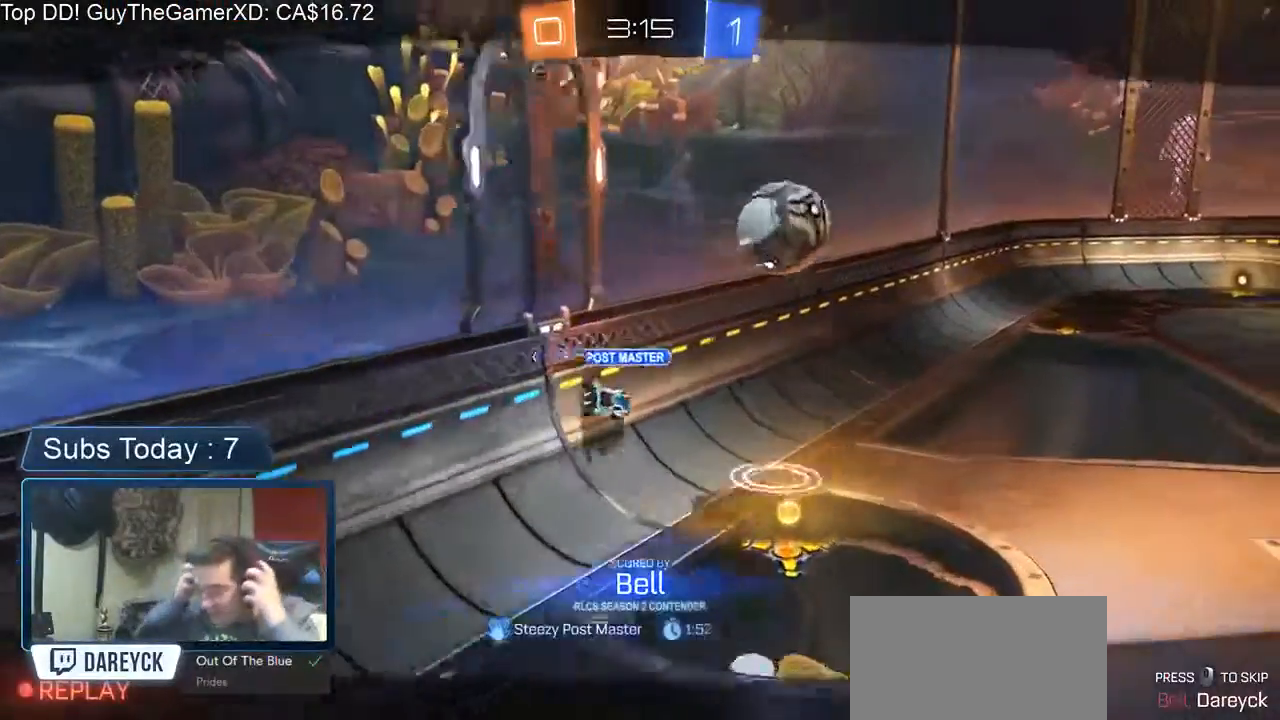
{"buttons": [], "left_stick": "center", "events": []}
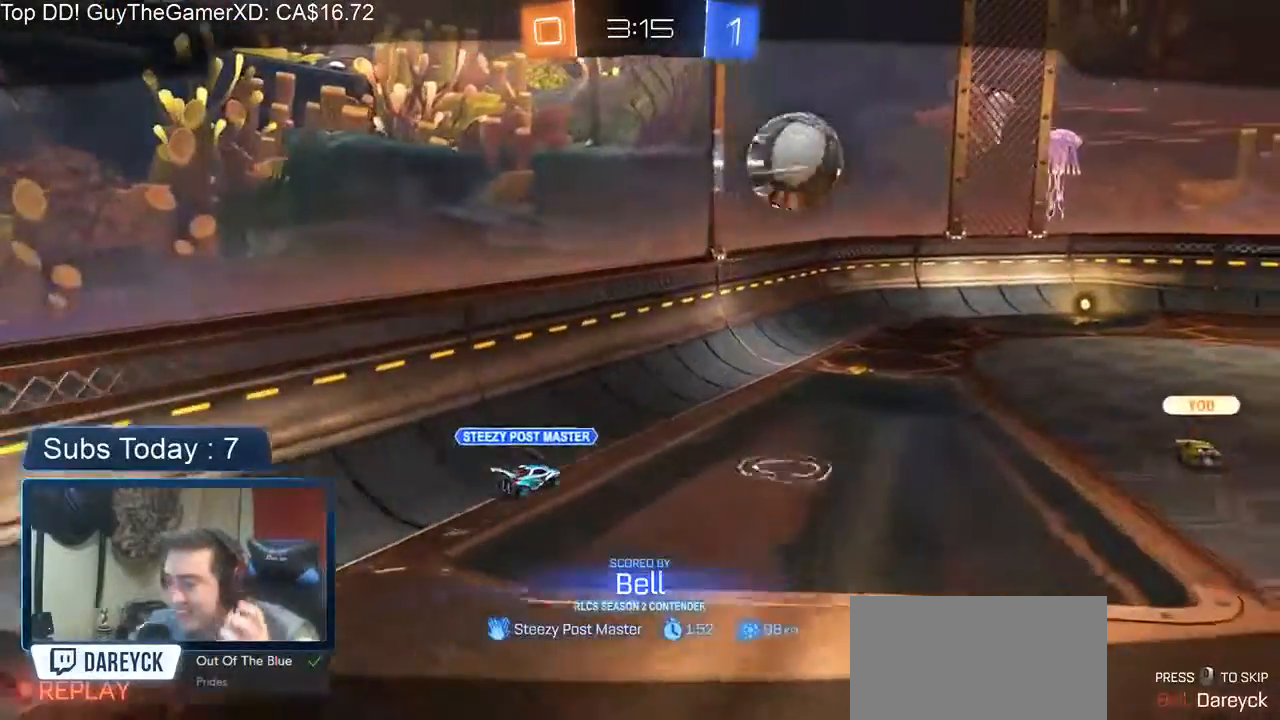
{"buttons": [], "left_stick": "center", "events": []}
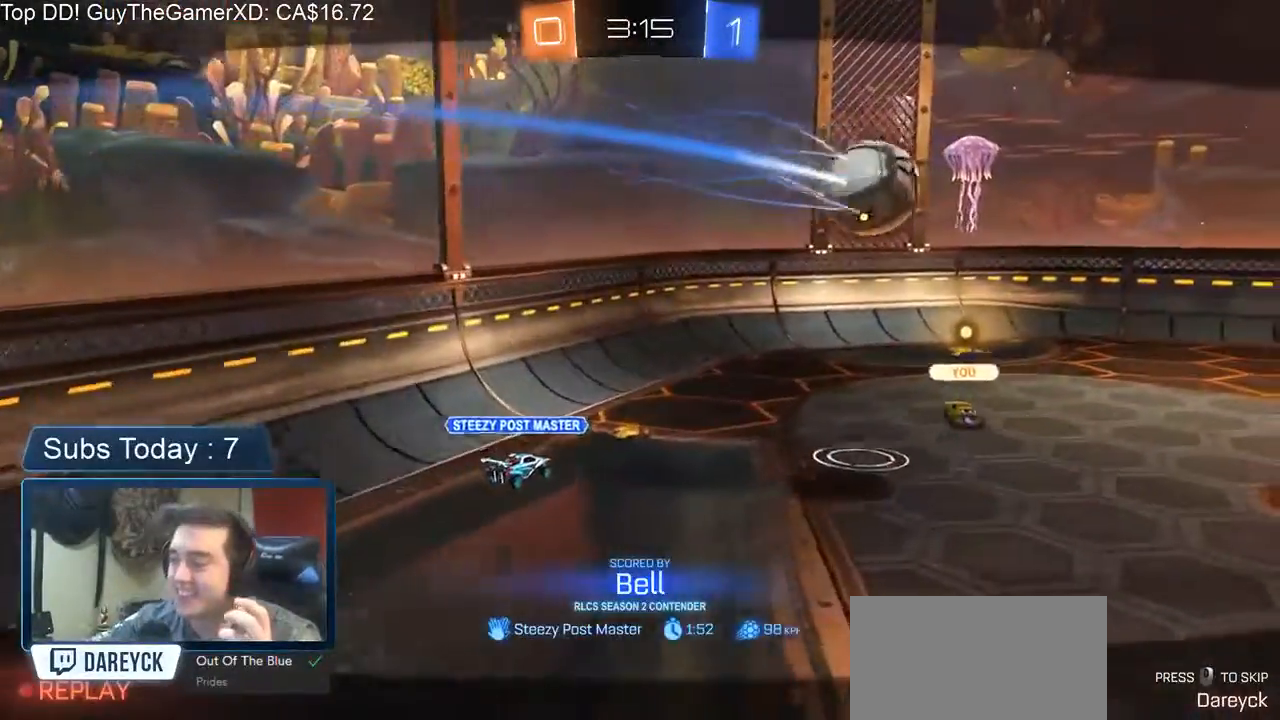
{"buttons": [], "left_stick": "center", "events": [[333, "A", "down"], [500, "A", "up"]]}
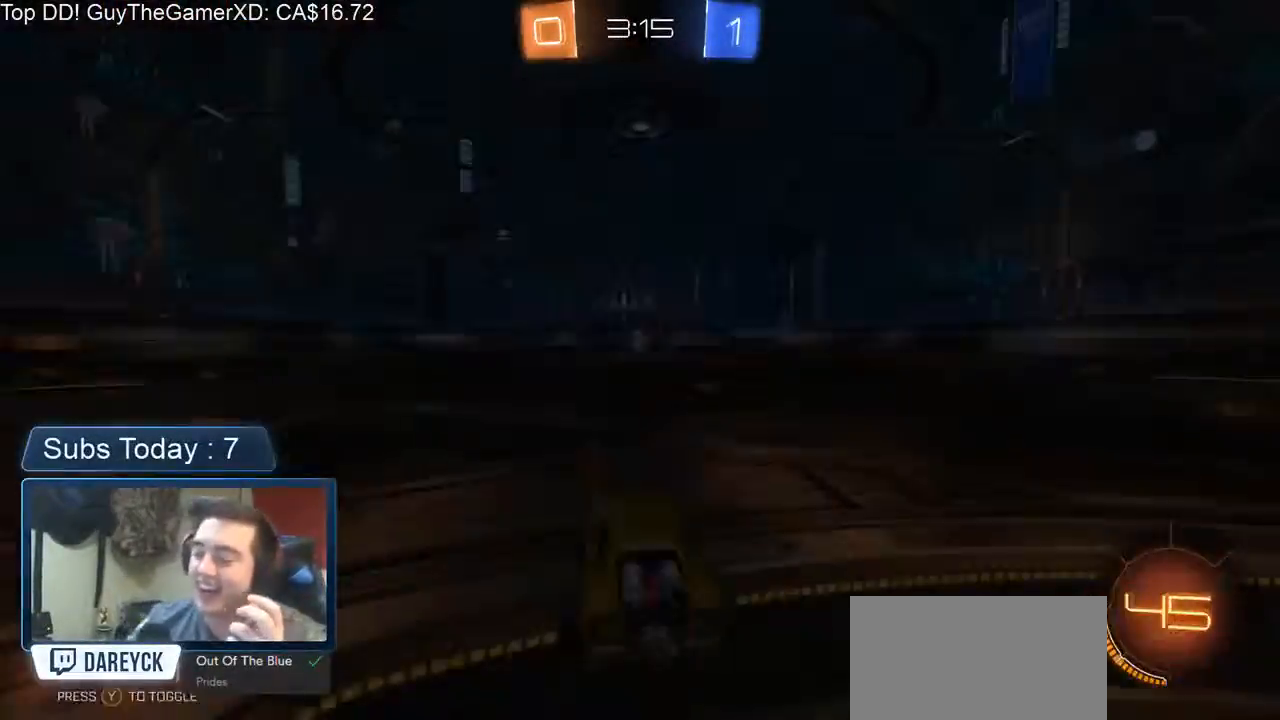
{"buttons": [], "left_stick": "center", "events": []}
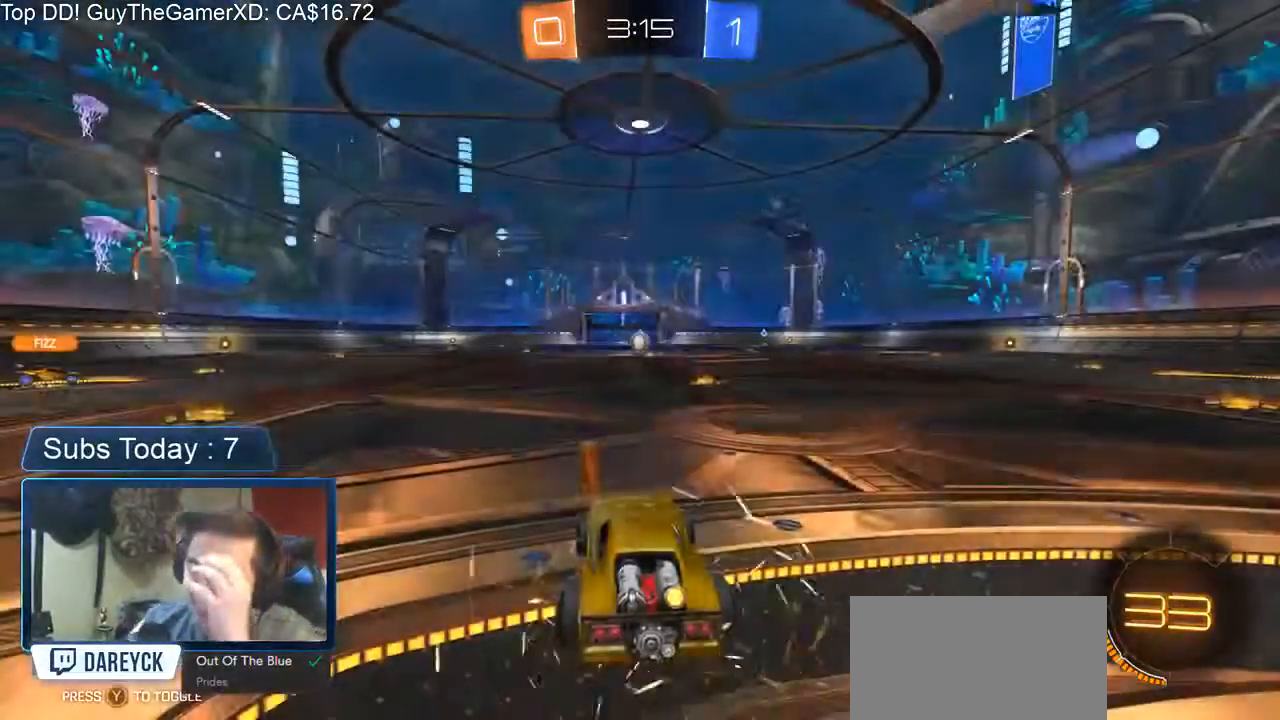
{"buttons": [], "left_stick": "center", "events": []}
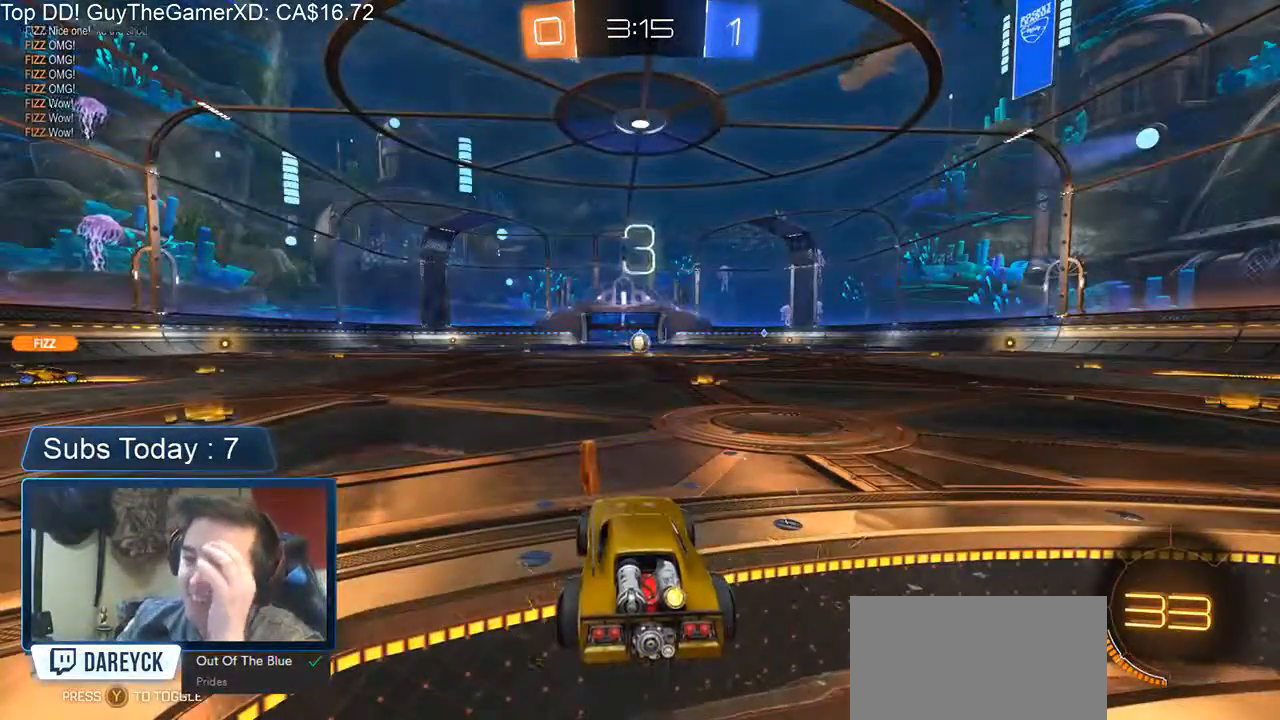
{"buttons": [], "left_stick": "center", "events": []}
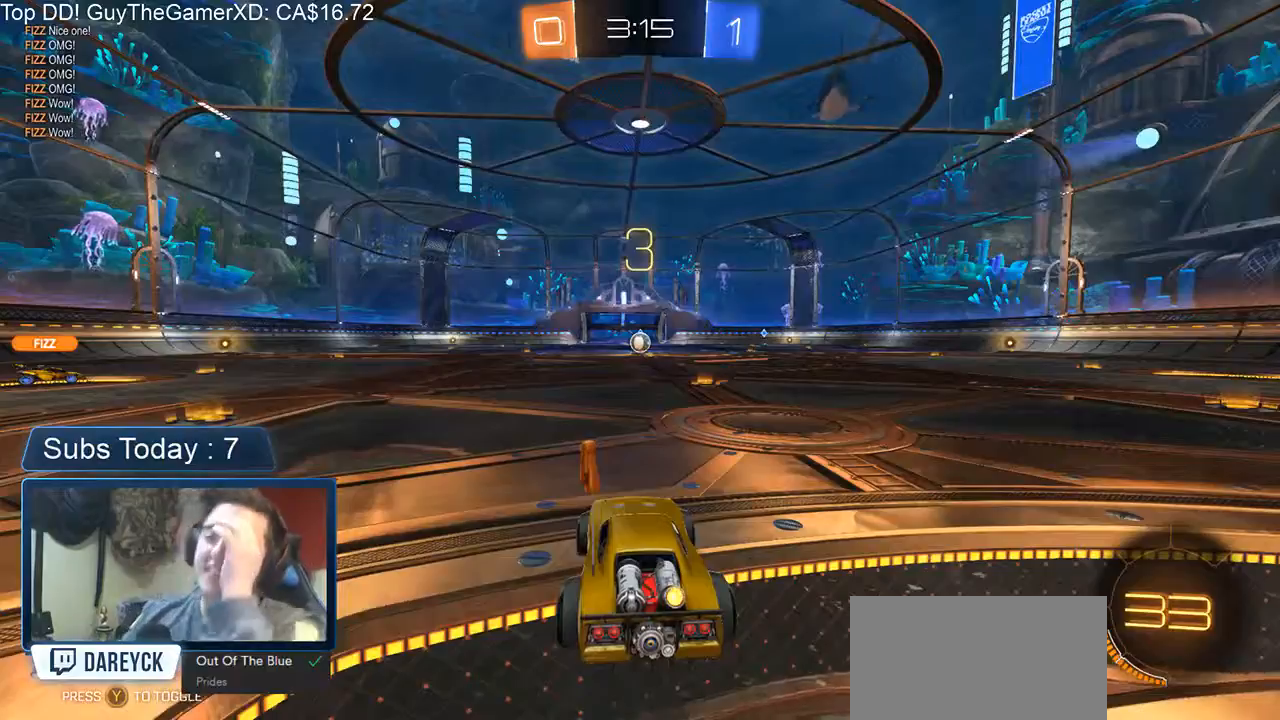
{"buttons": [], "left_stick": "center", "events": []}
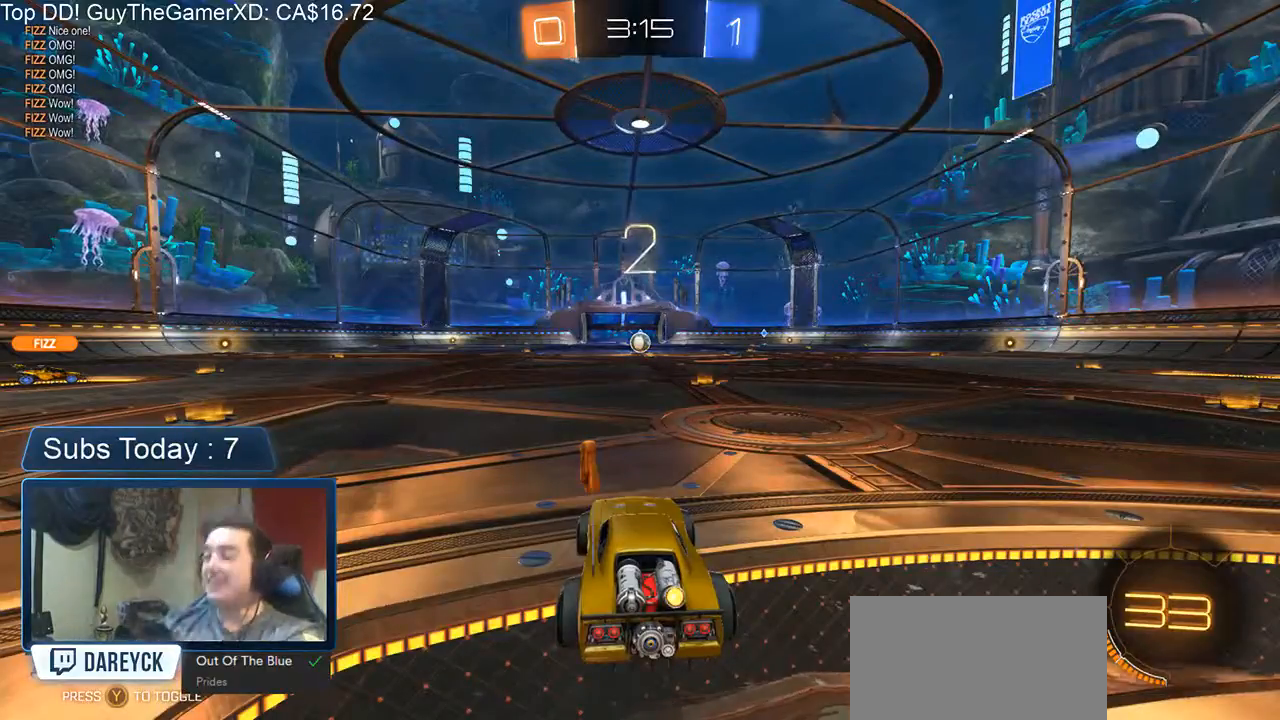
{"buttons": ["R2"], "left_stick": "center", "events": [[250, "R2", "down"], [250, "Y", "down"], [383, "Y", "up"]]}
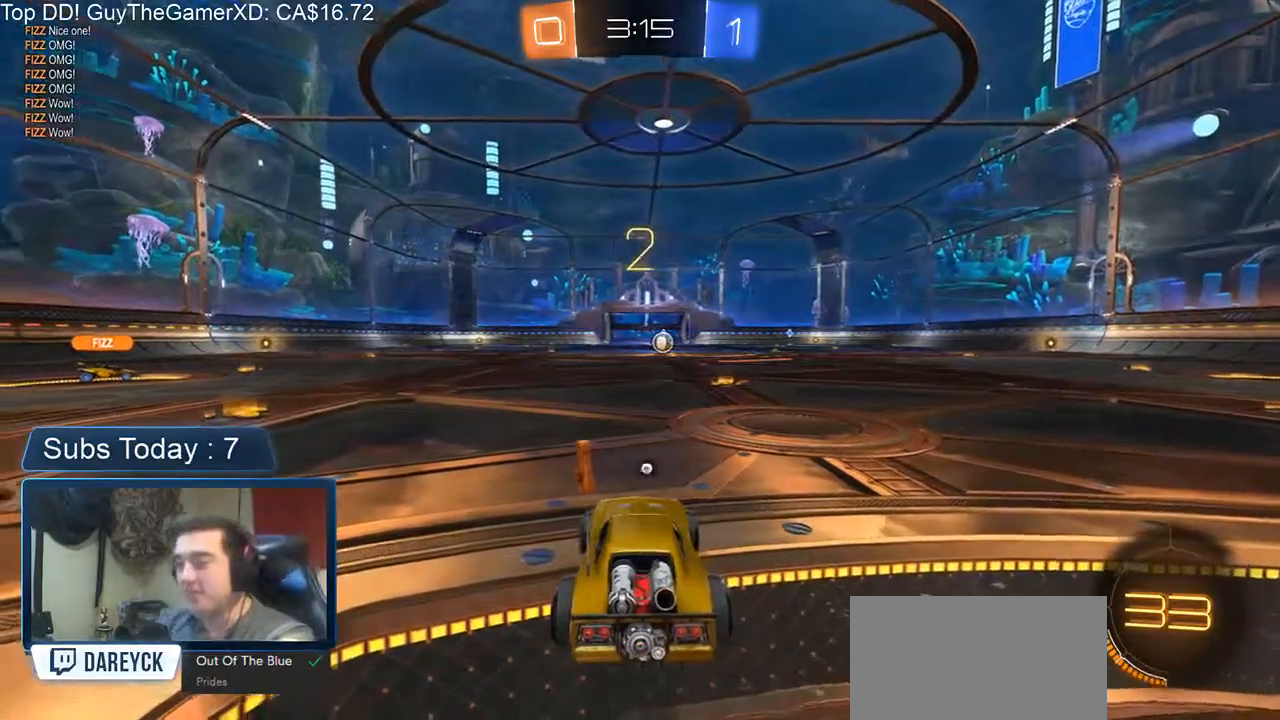
{"buttons": ["R2"], "left_stick": "up-right", "events": [[150, "Y", "down"], [267, "Y", "up"], [367, "left_stick", "up-right"]]}
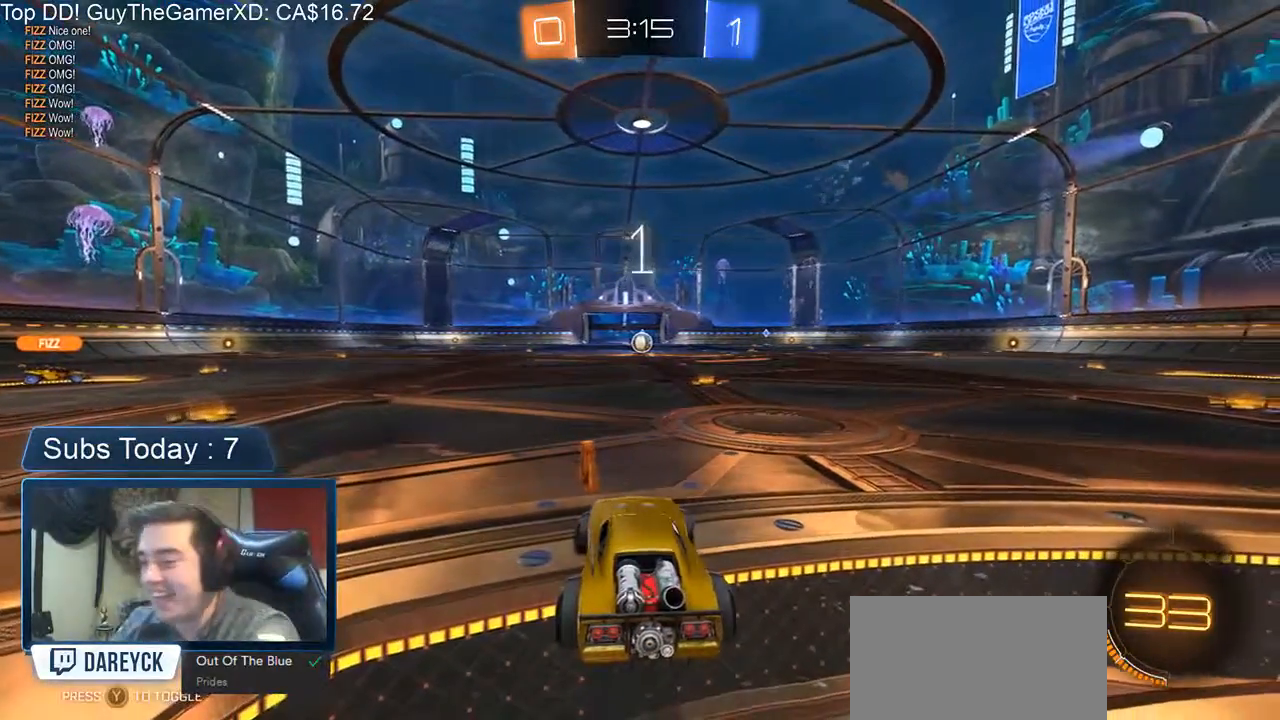
{"buttons": ["R2"], "left_stick": "up-right", "events": []}